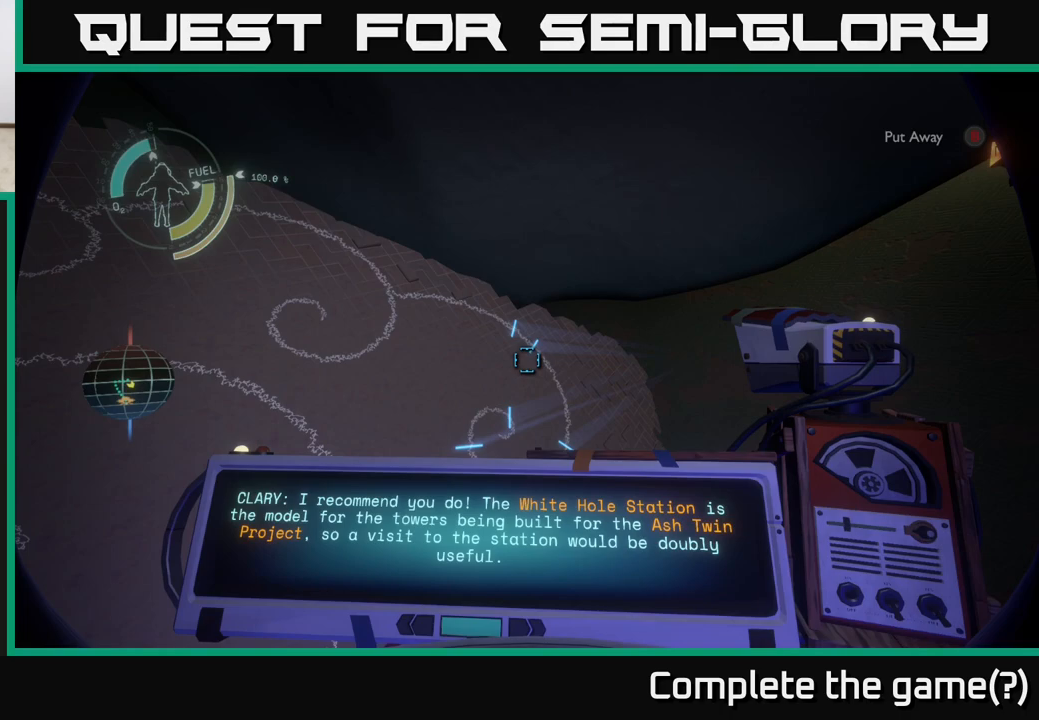
Gameplay with a controller (Xbox layout); each line is a JSON object with the inputs held at the frame after it. "events" lists button and stick changes between this image and that frame as [ms after this image, input, new state], when the widget could be followed in between.
{"buttons": [], "left_stick": "center", "right_stick": "down-right", "events": [[67, "right_stick", "down"], [333, "right_stick", "center"], [500, "right_stick", "down-right"]]}
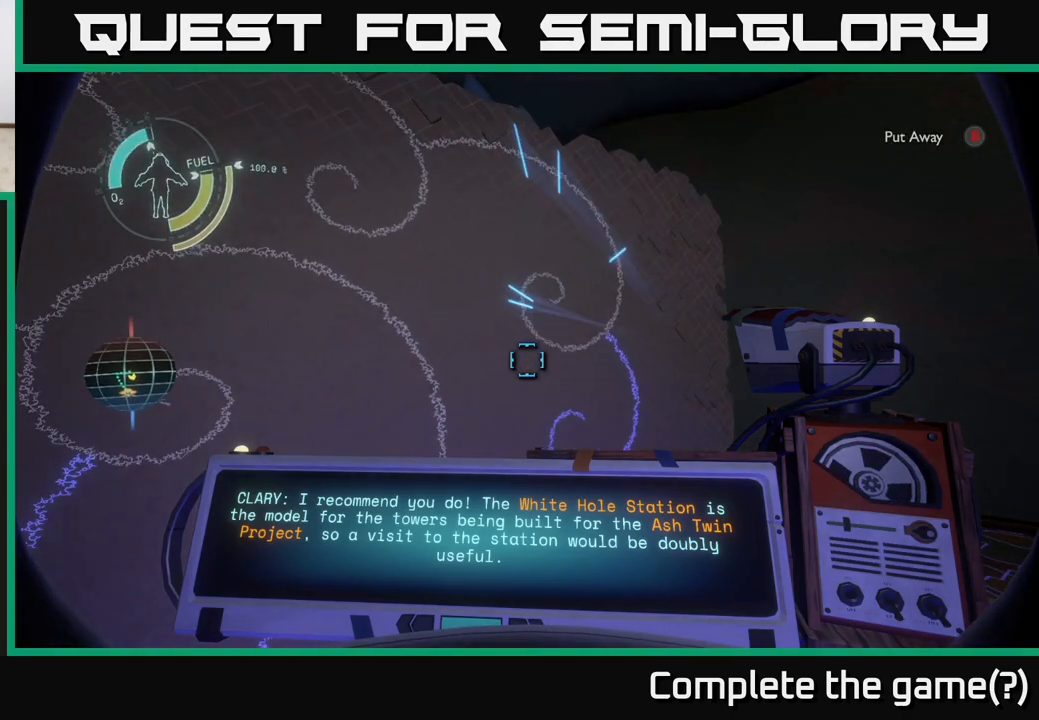
{"buttons": ["R1"], "left_stick": "center", "right_stick": "center", "events": [[33, "left_stick", "right"], [200, "left_stick", "center"], [200, "right_stick", "center"], [233, "R1", "down"]]}
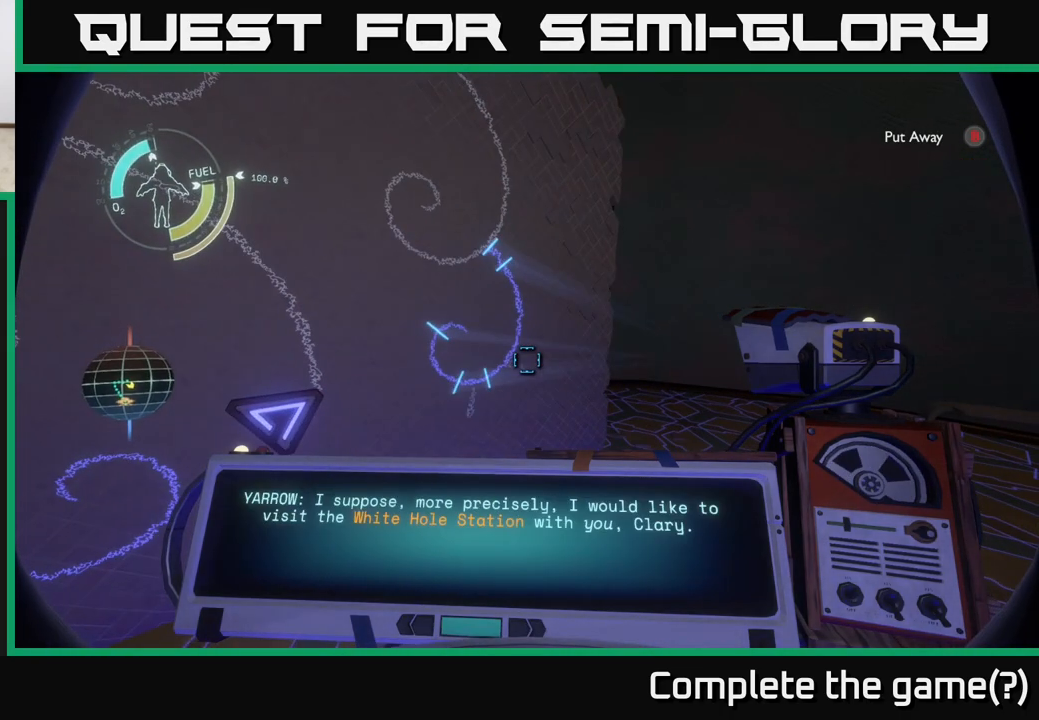
{"buttons": ["R1"], "left_stick": "center", "right_stick": "center", "events": [[133, "right_stick", "left"], [250, "right_stick", "center"]]}
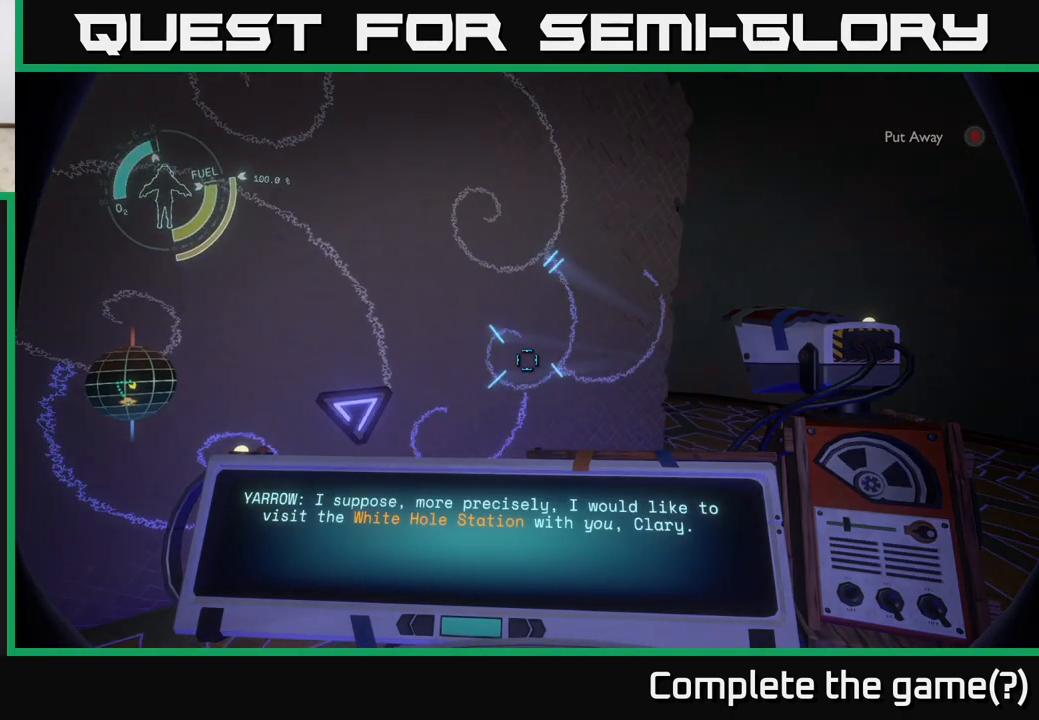
{"buttons": ["R1"], "left_stick": "center", "right_stick": "center", "events": []}
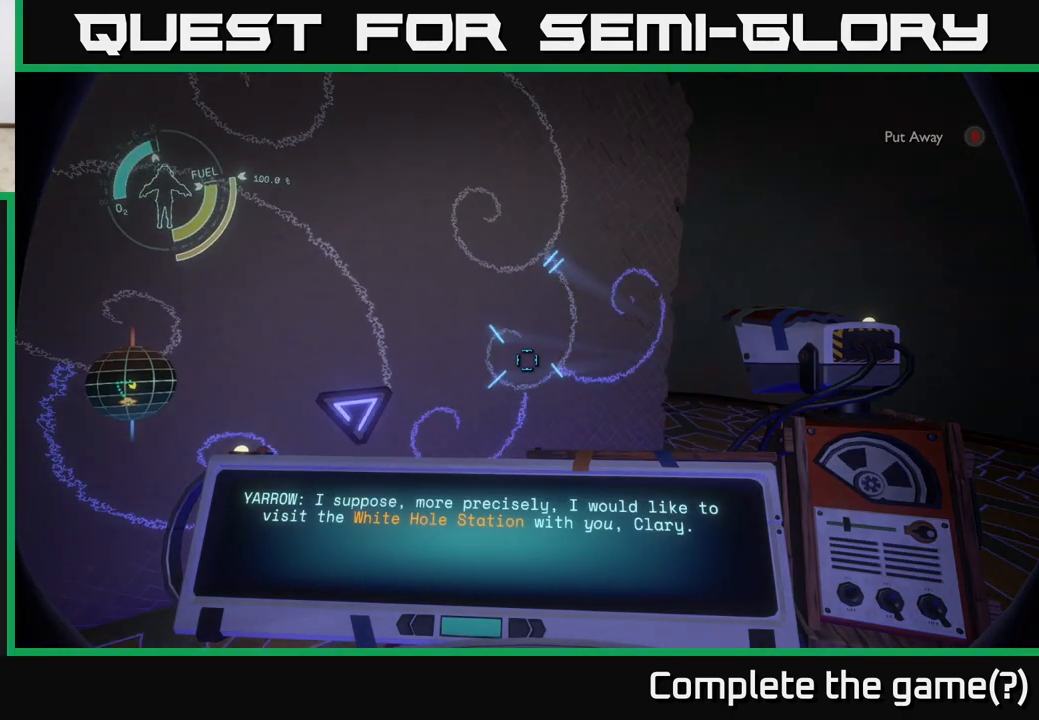
{"buttons": [], "left_stick": "center", "right_stick": "center", "events": [[217, "R1", "up"]]}
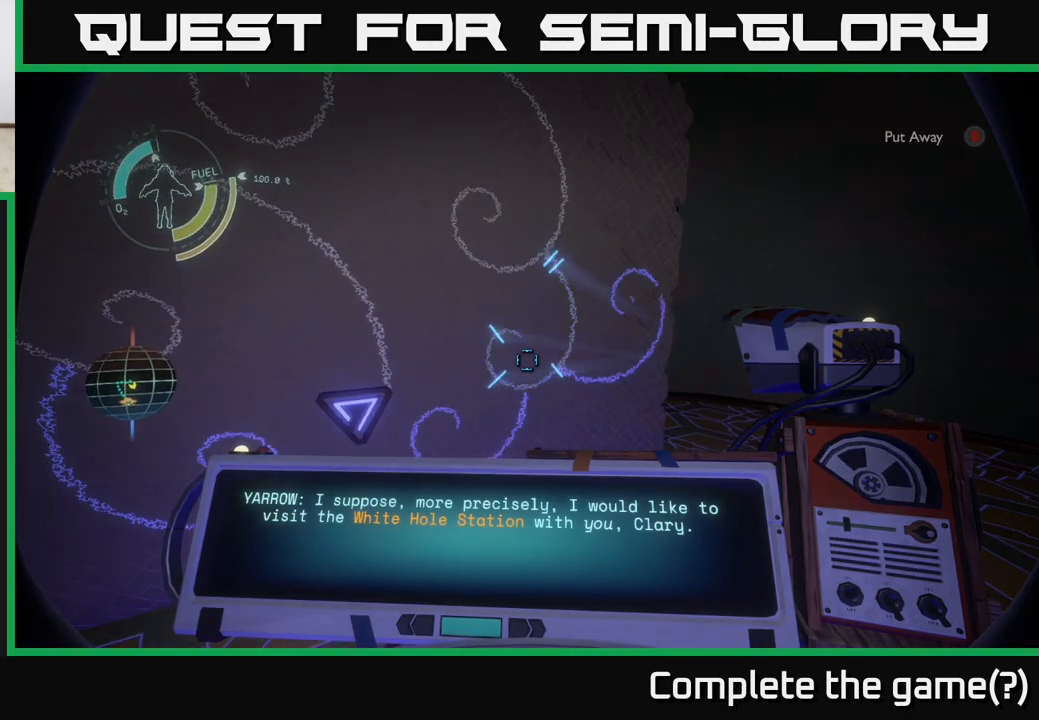
{"buttons": [], "left_stick": "center", "right_stick": "center", "events": []}
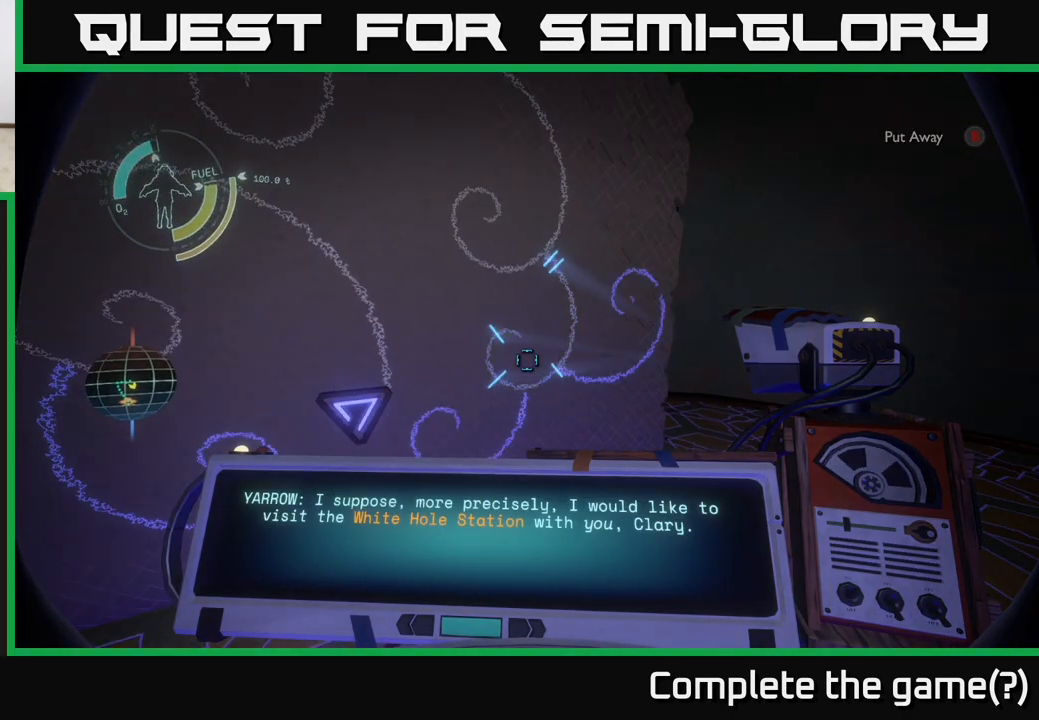
{"buttons": [], "left_stick": "center", "right_stick": "center", "events": []}
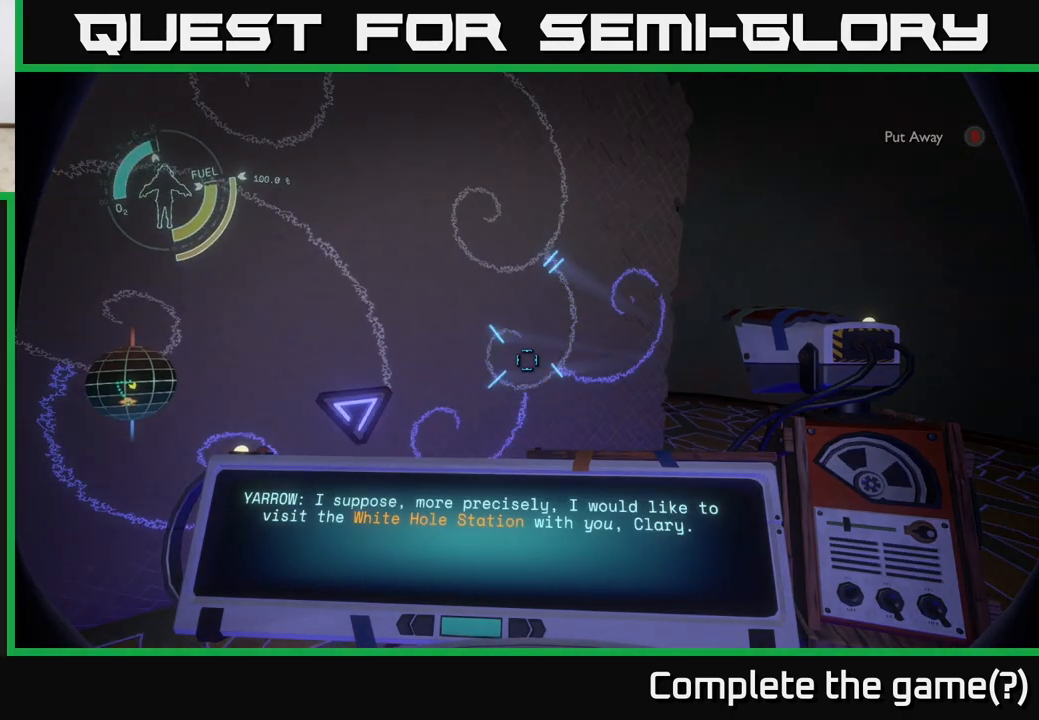
{"buttons": ["R1"], "left_stick": "center", "right_stick": "center", "events": [[100, "right_stick", "down-left"], [283, "right_stick", "center"], [350, "R1", "down"]]}
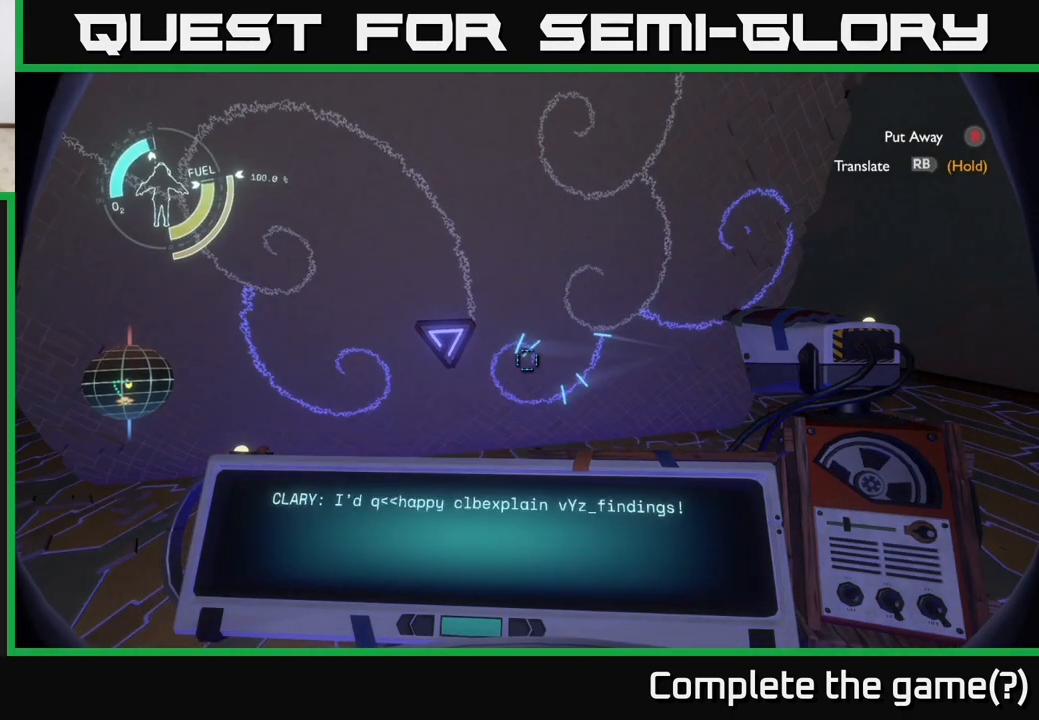
{"buttons": ["R1"], "left_stick": "center", "right_stick": "center", "events": []}
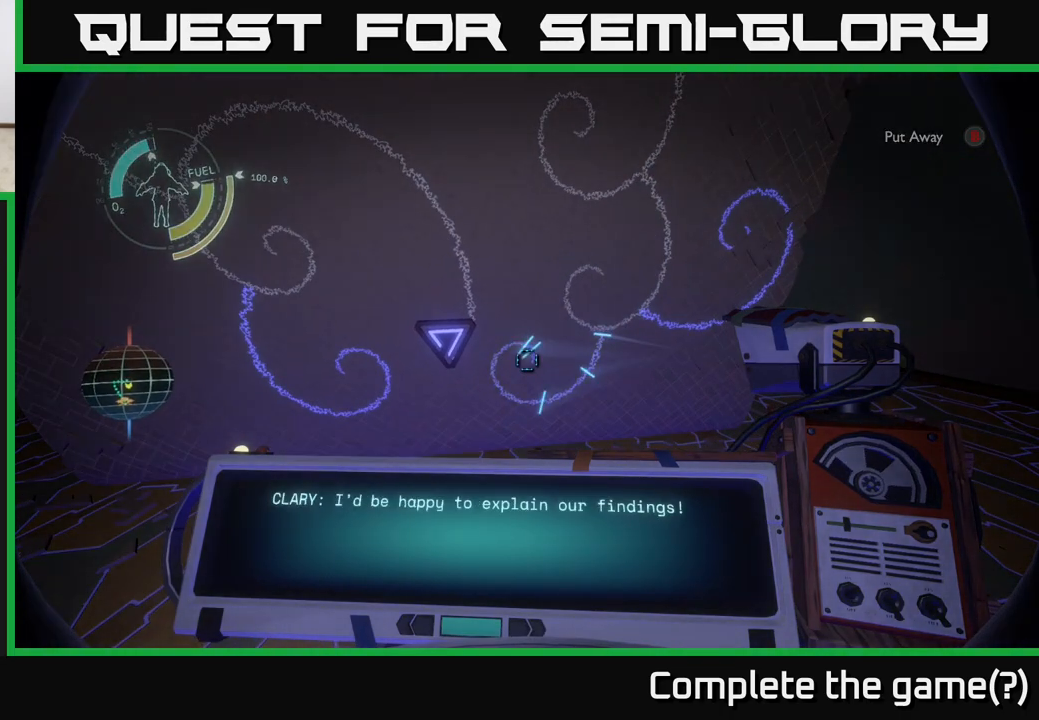
{"buttons": [], "left_stick": "center", "right_stick": "up-right", "events": [[200, "R1", "up"], [300, "right_stick", "up-right"]]}
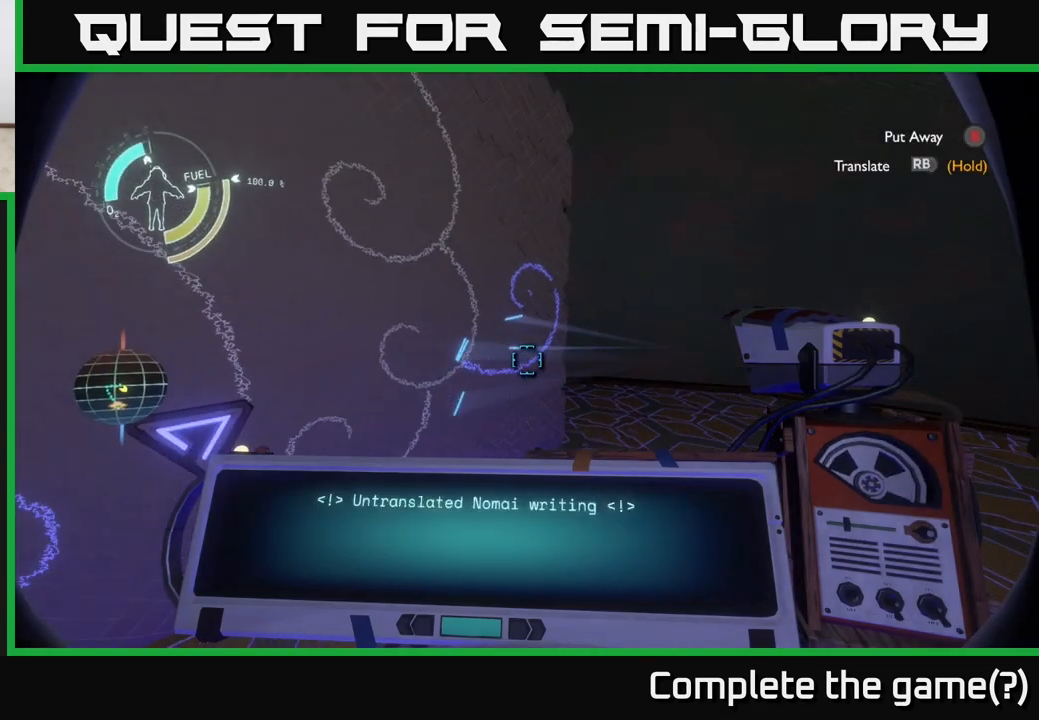
{"buttons": ["R1"], "left_stick": "center", "right_stick": "center", "events": [[17, "right_stick", "center"], [150, "R1", "down"]]}
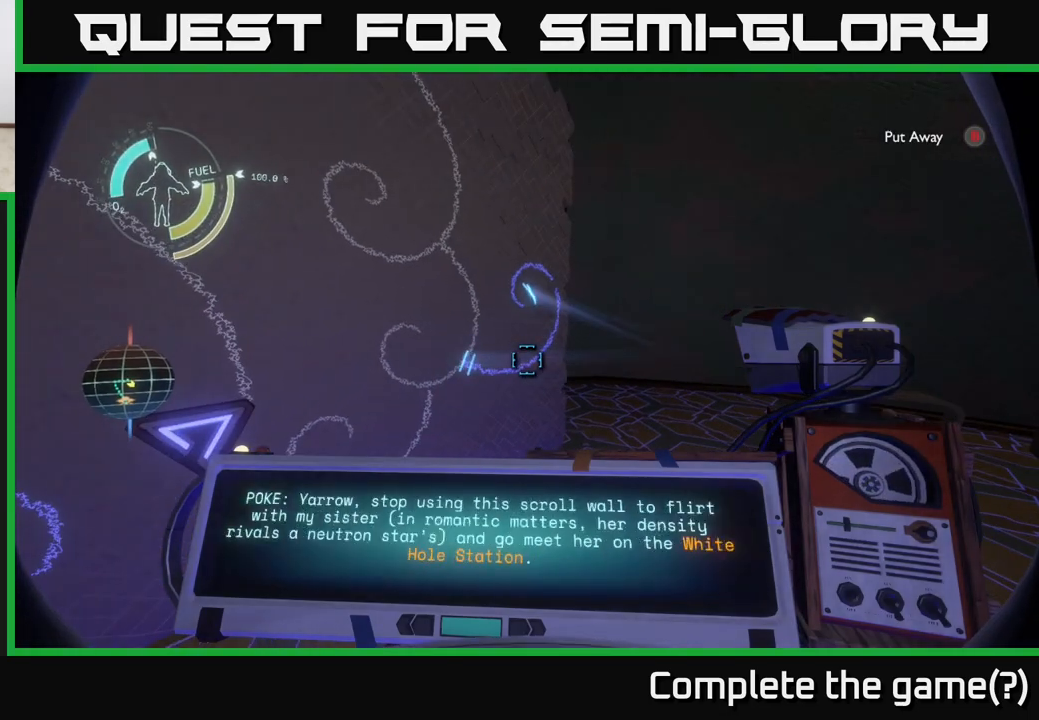
{"buttons": ["R1"], "left_stick": "center", "right_stick": "center", "events": []}
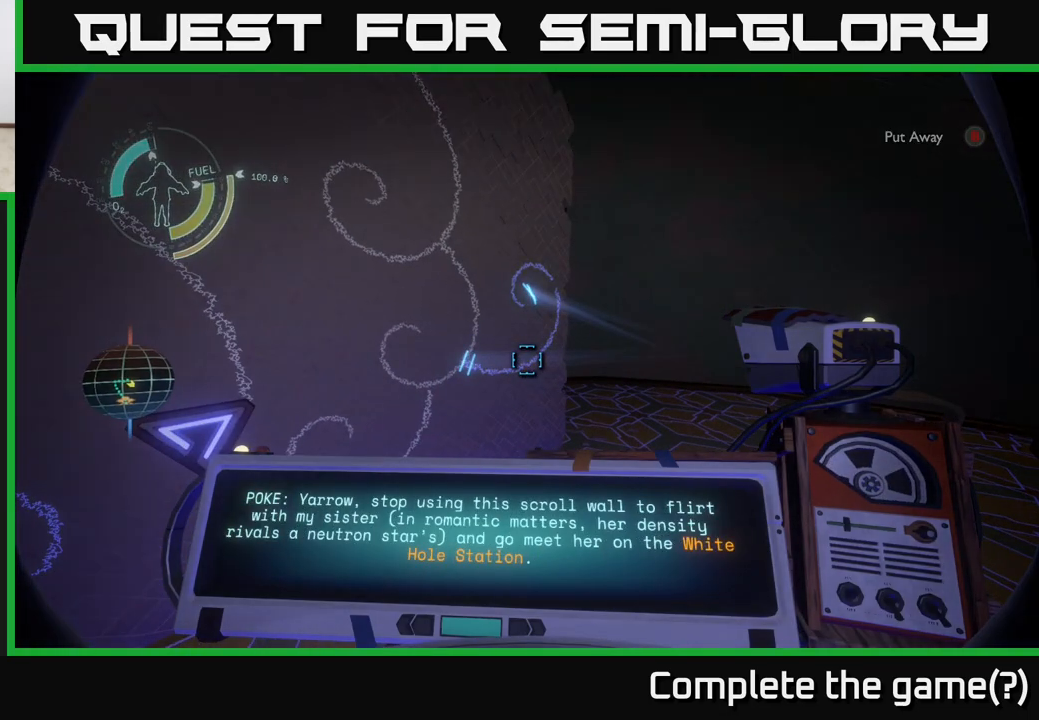
{"buttons": [], "left_stick": "center", "right_stick": "center", "events": [[300, "R1", "up"]]}
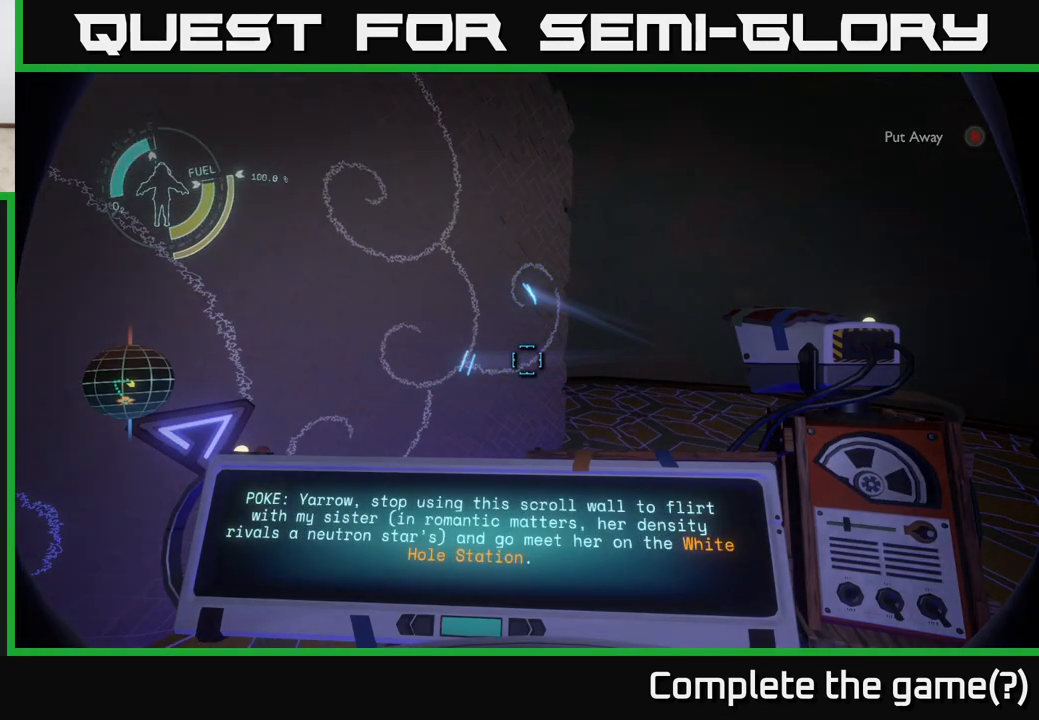
{"buttons": [], "left_stick": "center", "right_stick": "center", "events": []}
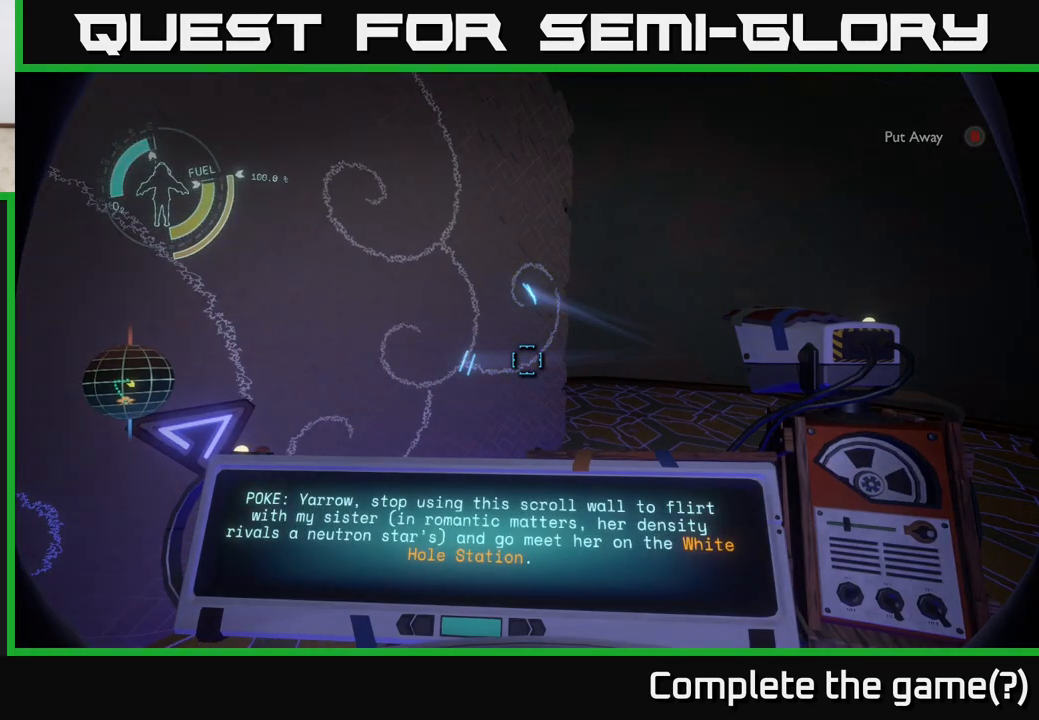
{"buttons": [], "left_stick": "center", "right_stick": "center", "events": []}
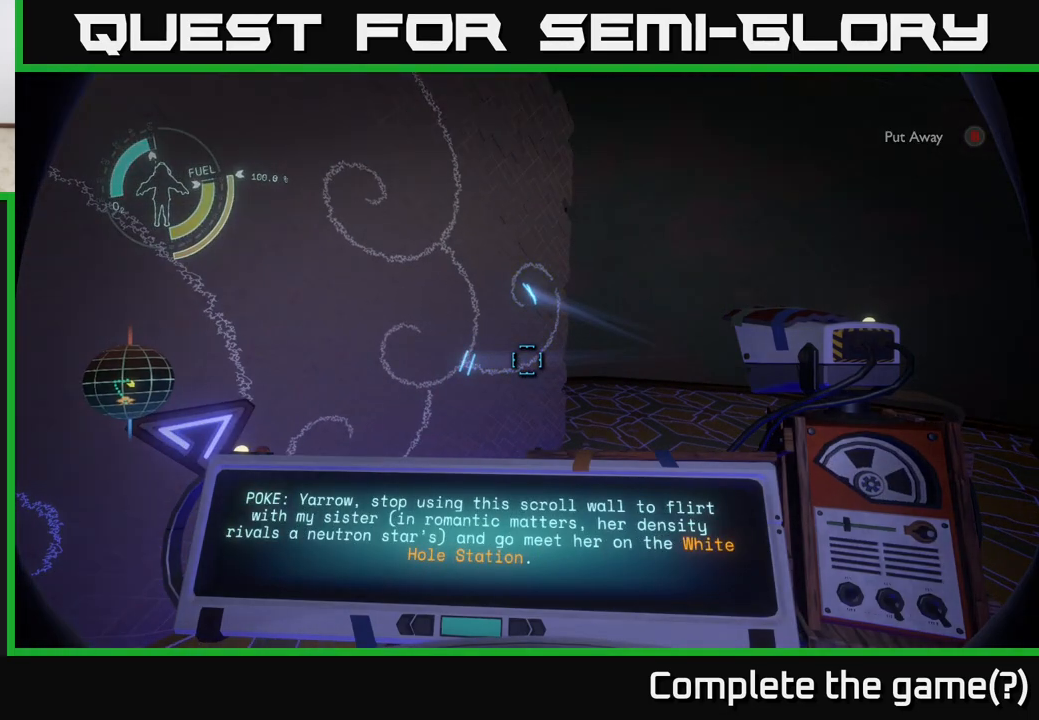
{"buttons": [], "left_stick": "center", "right_stick": "center", "events": []}
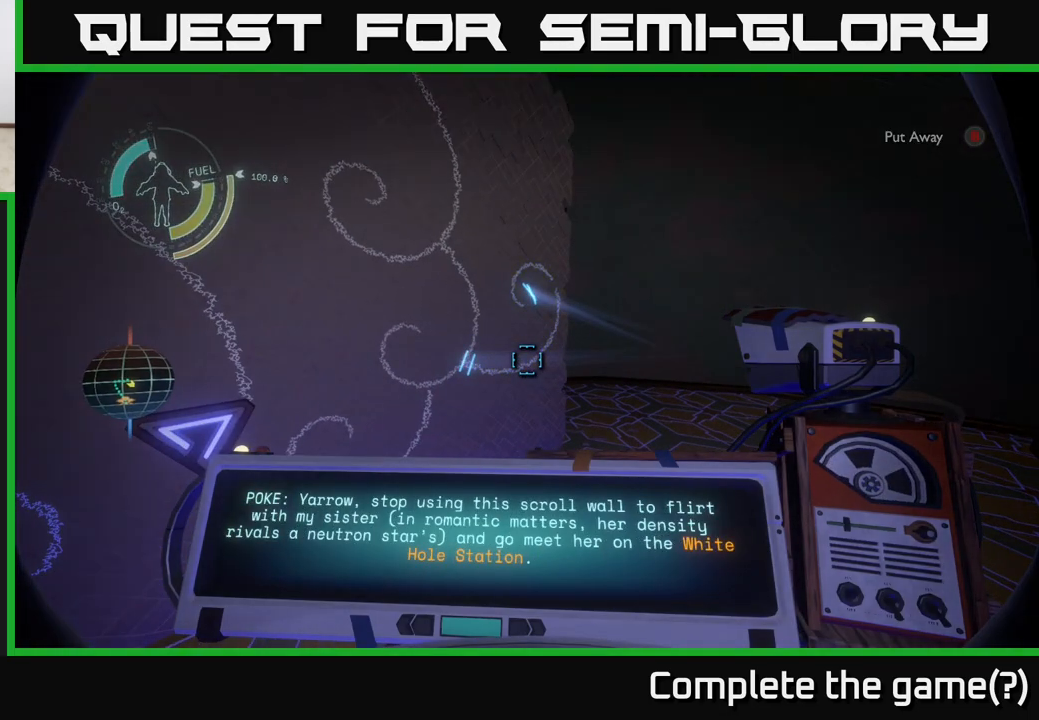
{"buttons": [], "left_stick": "center", "right_stick": "center", "events": []}
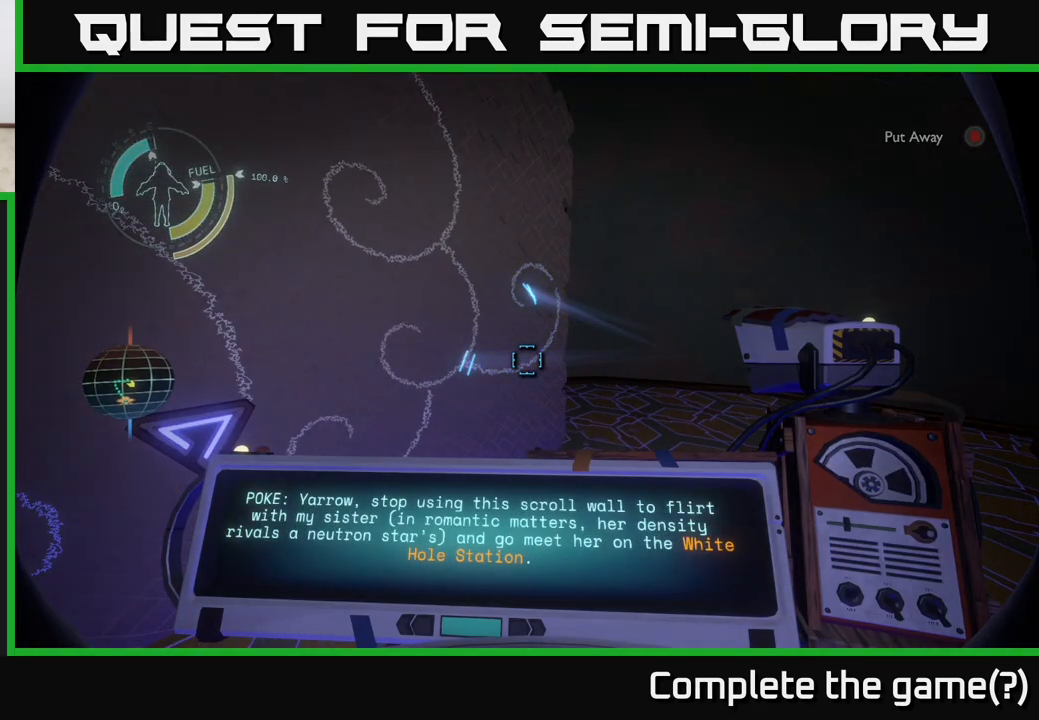
{"buttons": [], "left_stick": "center", "right_stick": "center", "events": []}
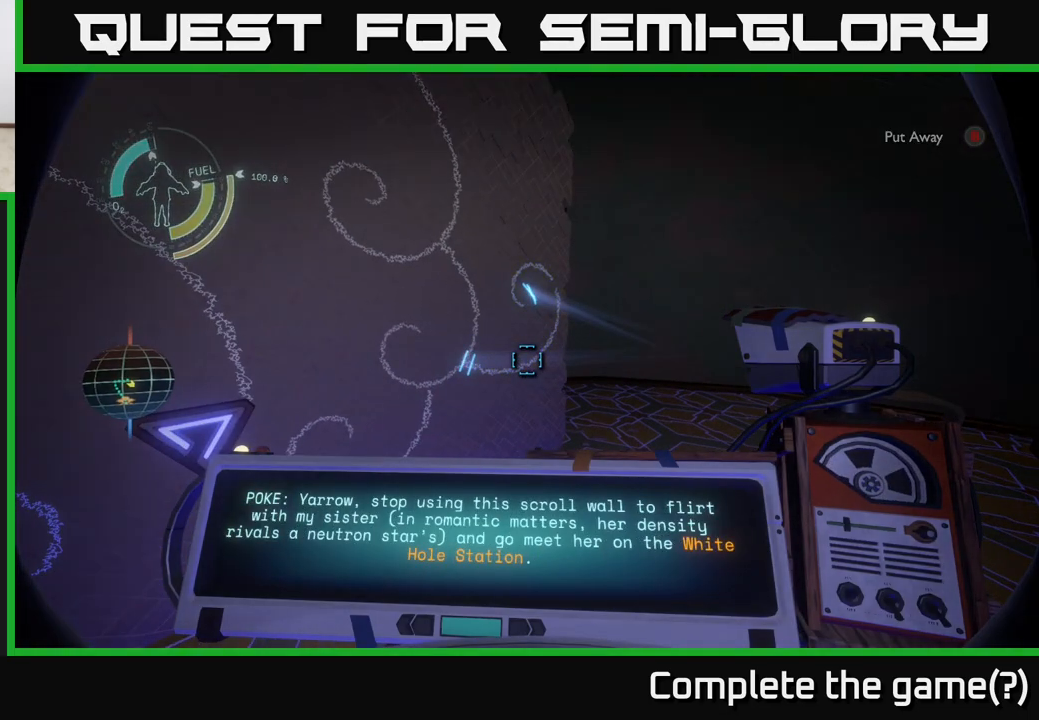
{"buttons": [], "left_stick": "center", "right_stick": "center", "events": []}
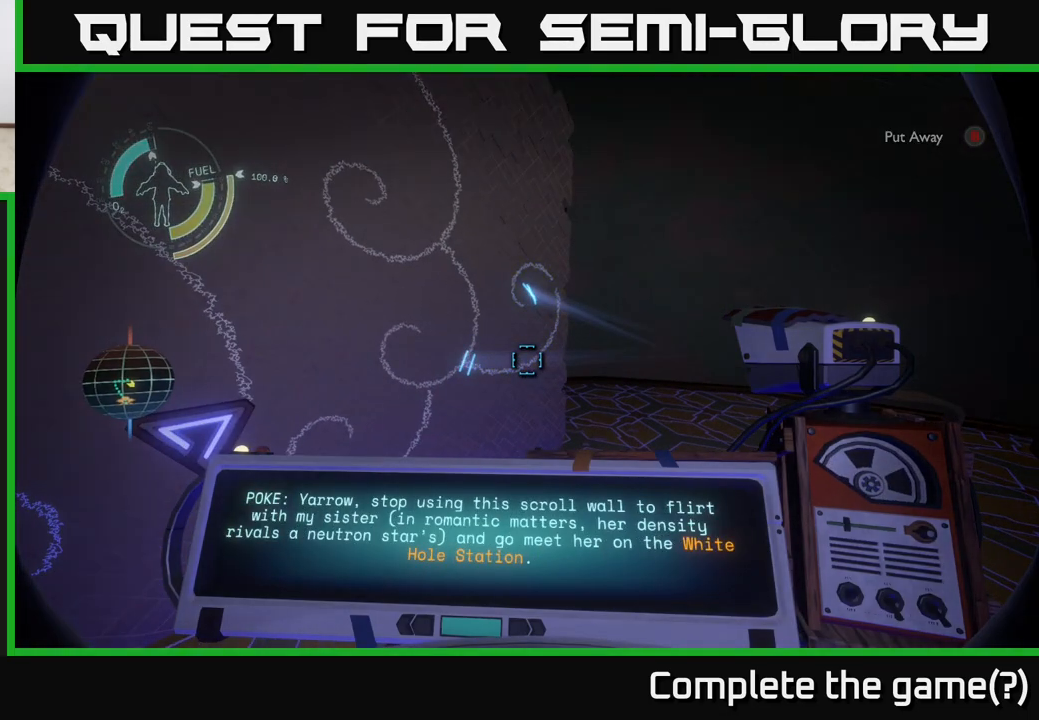
{"buttons": [], "left_stick": "center", "right_stick": "center", "events": []}
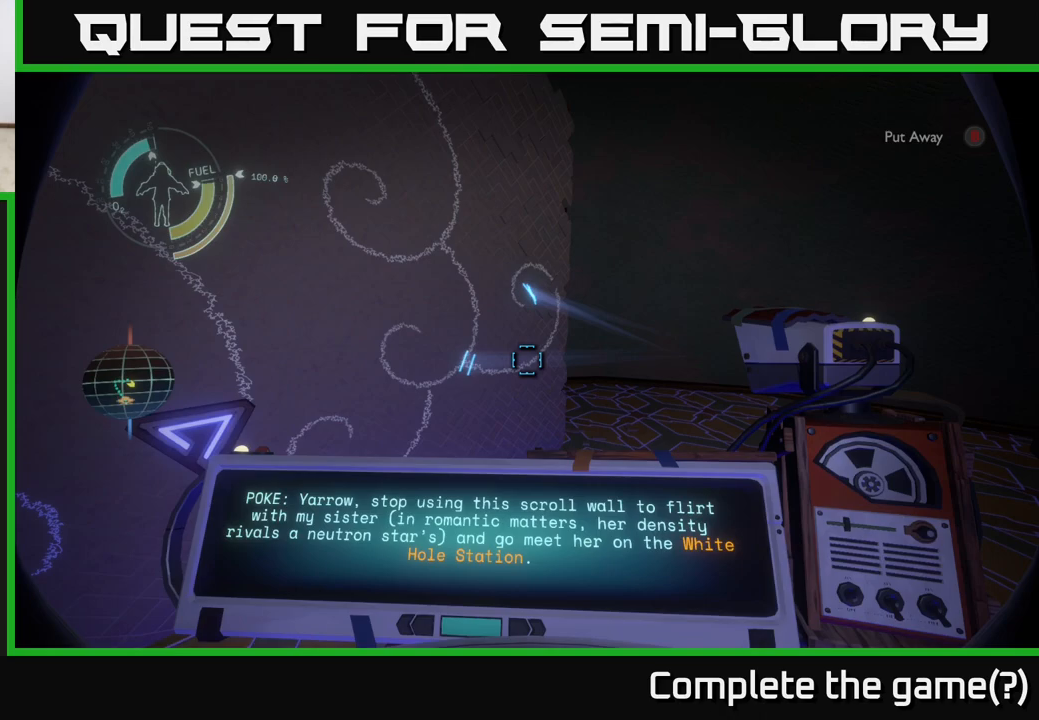
{"buttons": [], "left_stick": "center", "right_stick": "center", "events": []}
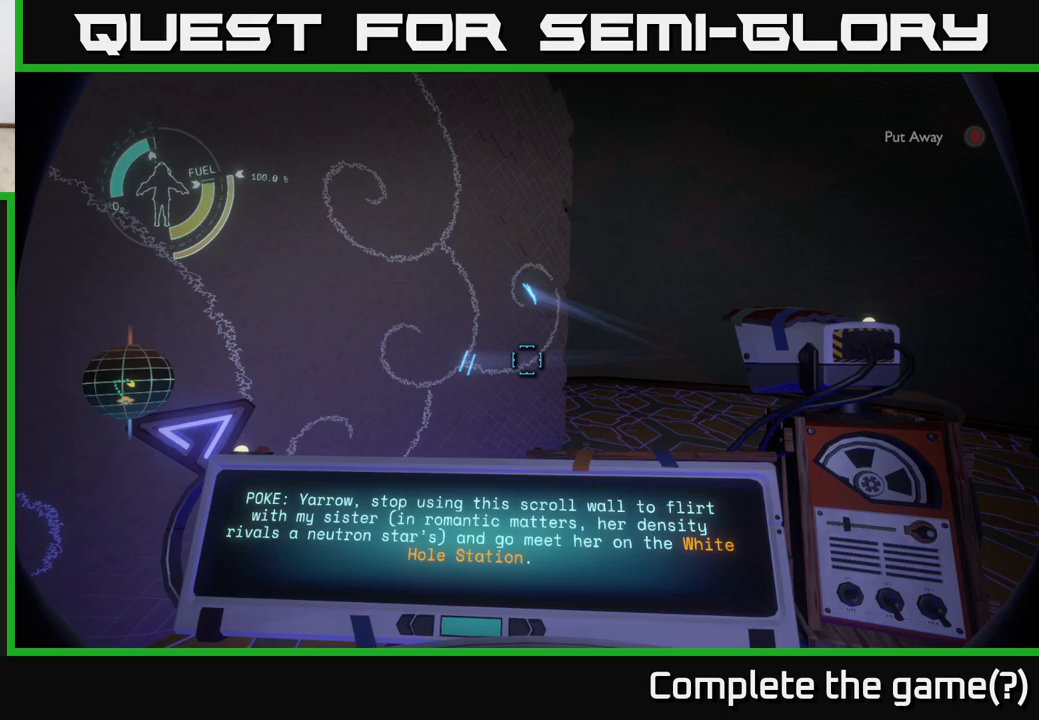
{"buttons": [], "left_stick": "left", "right_stick": "center", "events": [[133, "right_stick", "down-left"], [233, "right_stick", "left"], [383, "left_stick", "left"], [467, "right_stick", "center"]]}
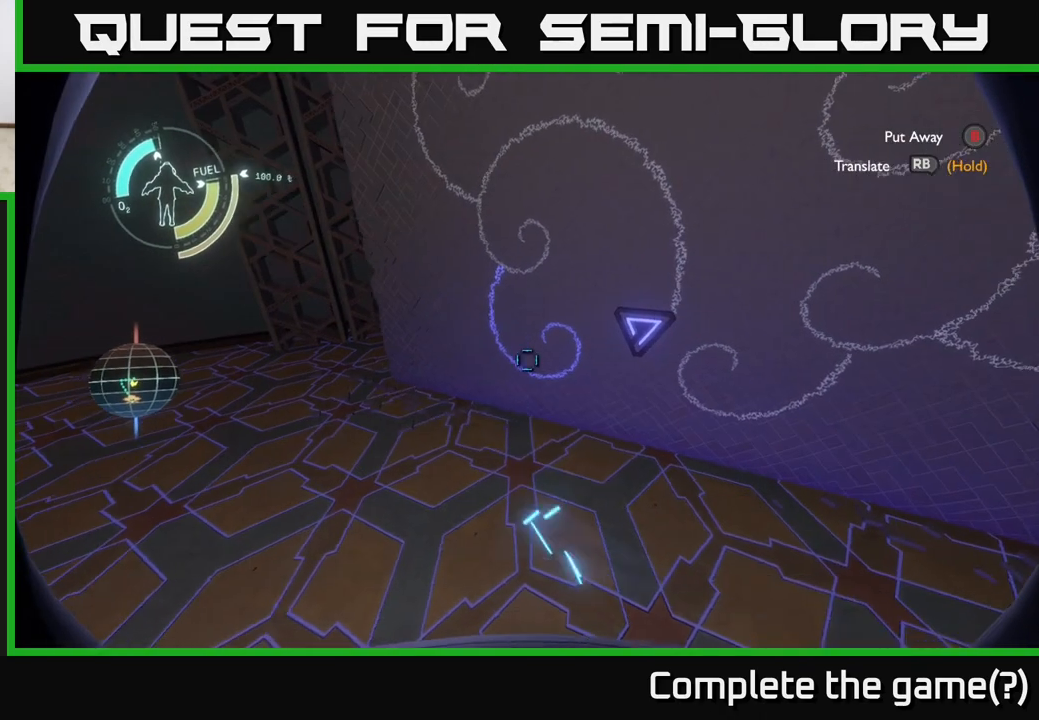
{"buttons": [], "left_stick": "center", "right_stick": "center", "events": [[67, "left_stick", "center"], [183, "right_stick", "up-right"], [300, "left_stick", "up-left"], [300, "right_stick", "center"], [450, "left_stick", "center"]]}
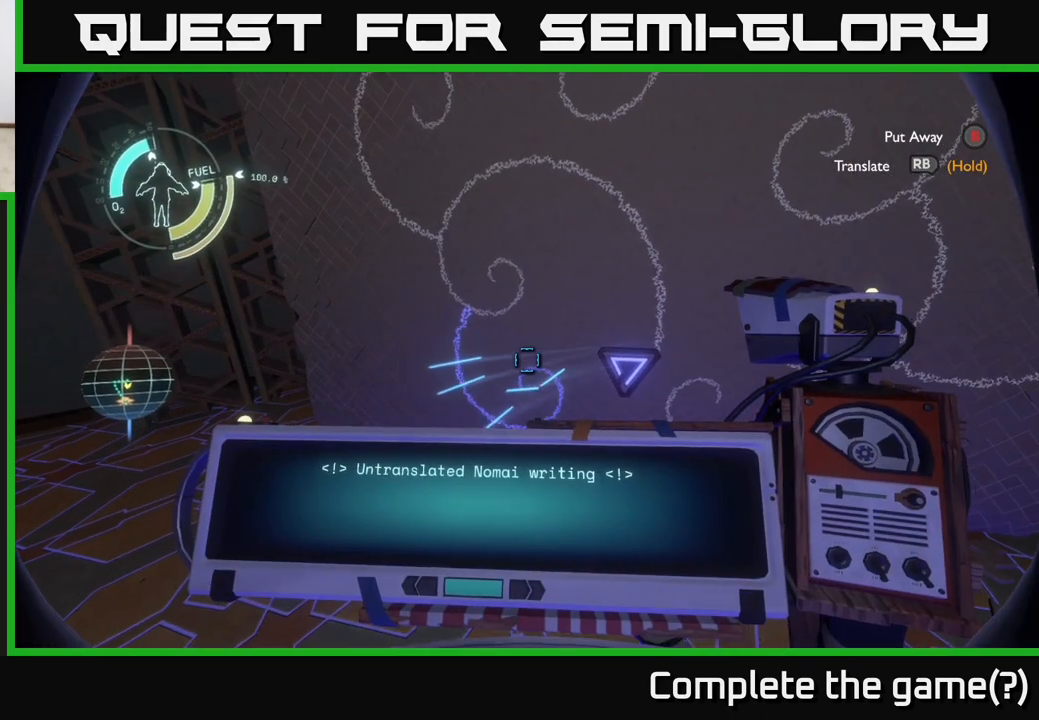
{"buttons": ["R1"], "left_stick": "center", "right_stick": "center", "events": [[167, "R1", "down"]]}
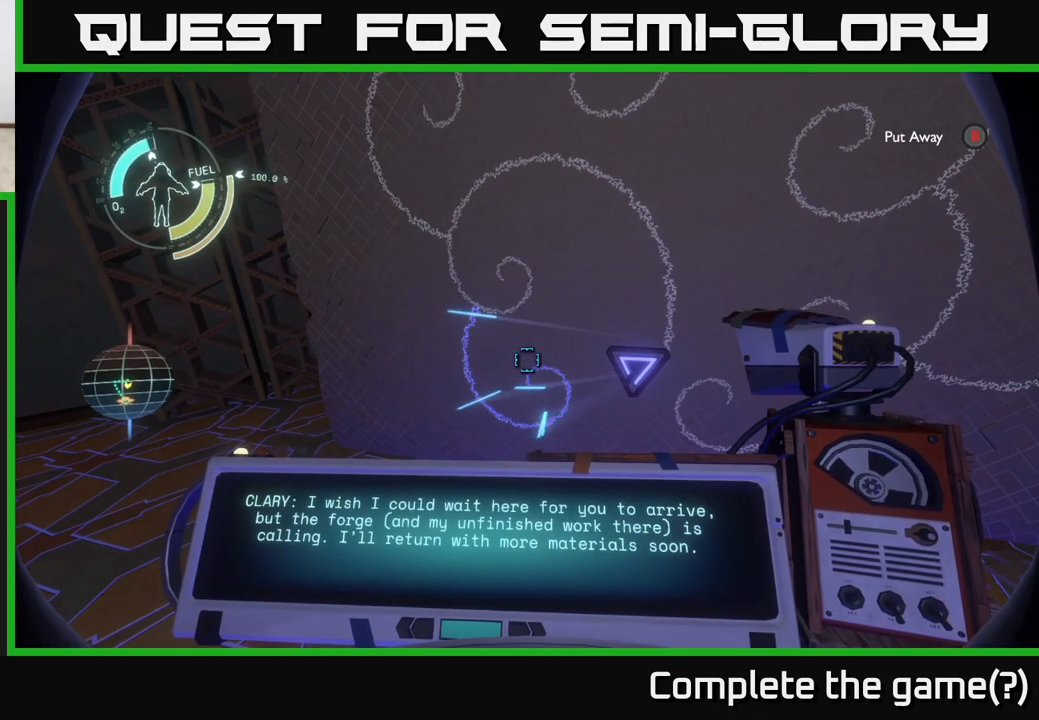
{"buttons": ["R1"], "left_stick": "center", "right_stick": "center", "events": []}
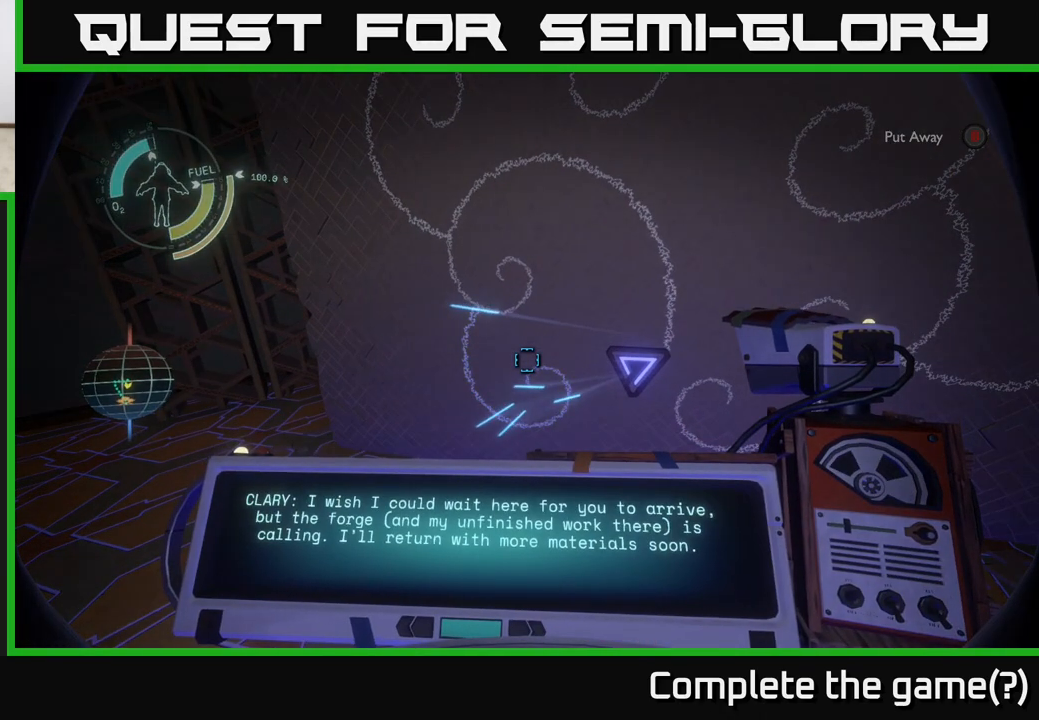
{"buttons": ["R1"], "left_stick": "center", "right_stick": "center", "events": []}
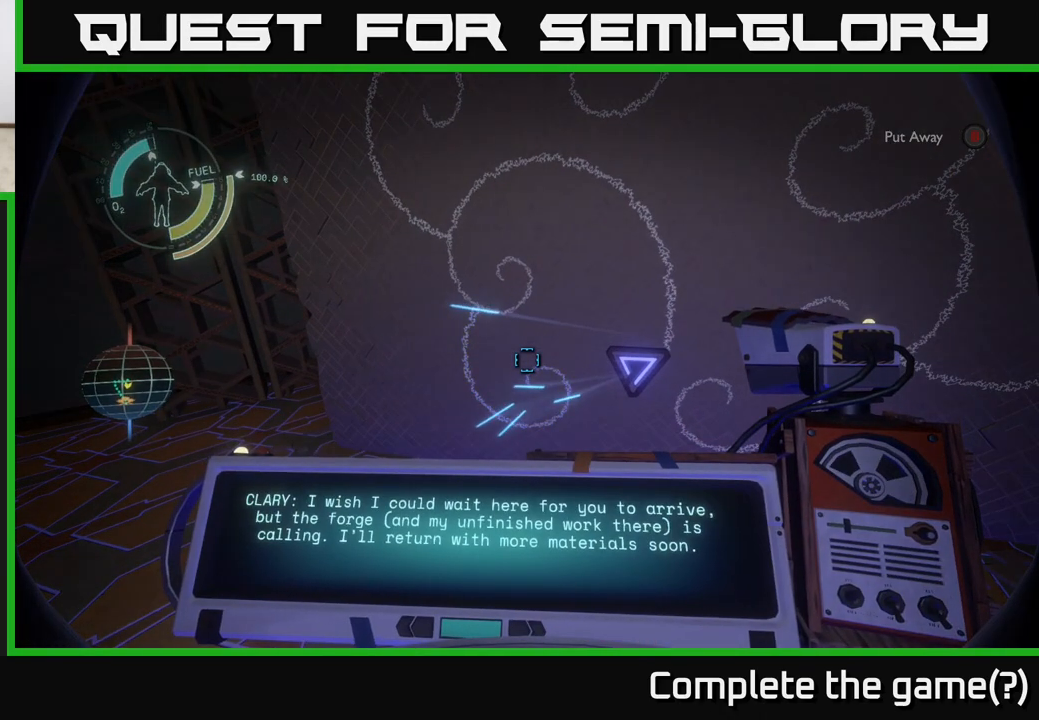
{"buttons": [], "left_stick": "center", "right_stick": "center", "events": [[200, "R1", "up"]]}